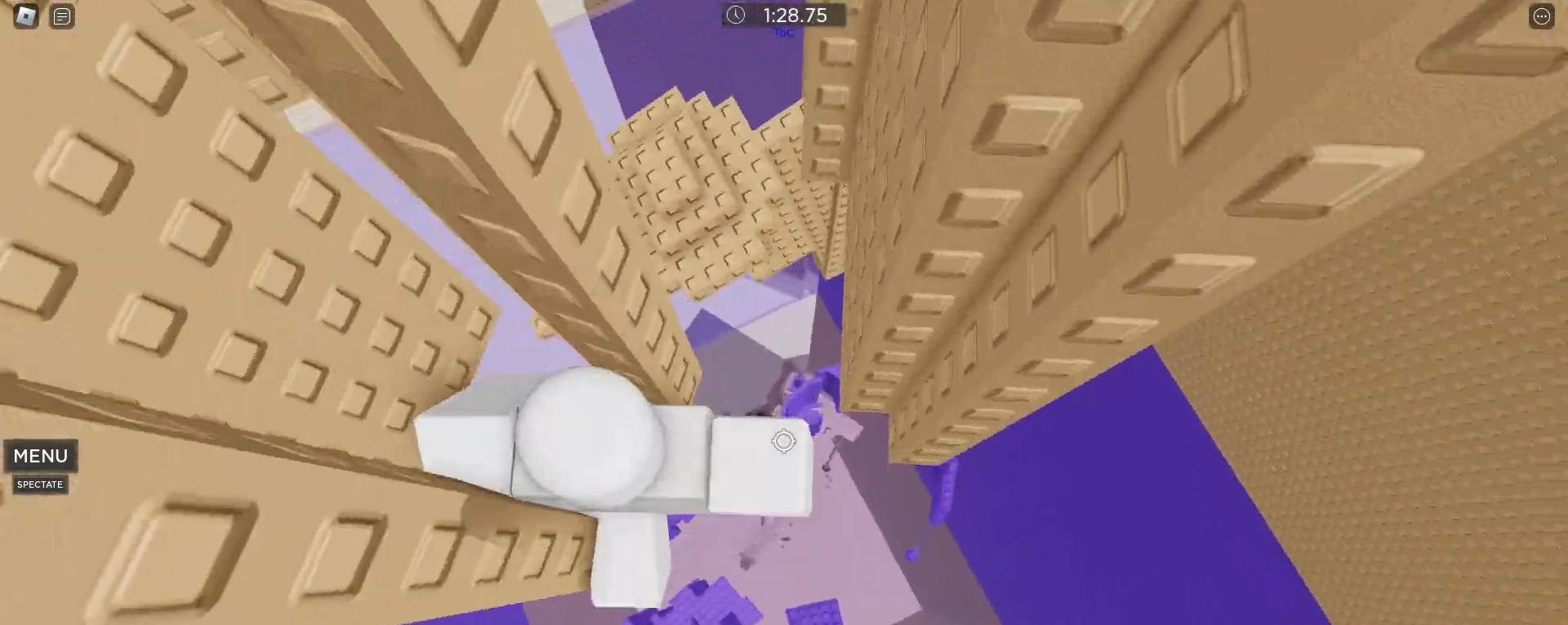
Gameplay with keyboard and mouse; each line is a JSON object with the keys and mouse buttons held at the frame after it. "events" lists presses ("down") and releases ("up") of ".", "1", "2", "3", "4", "5", "a", "alt", "caps_lock", "comma", "ctrl", "d", "e", "f", "g", "q", "r", "s", "shift", "space", "t", "tab", "w", "x", "z", "mouse_left", "mouse_wheel" and "mouse_right" between this image and that frame as [ms after this image, input, new state], when the widget could be followed in between. "mouse_left", "mouse_wheel", "mouse_right" = the "left", "wheel", "right" buttons of the "mouse" list. No other keys are recorded. "wheel" means that the mouse wheel is clicked or scrolled. Not read: mouse_move.
{"keys": ["d"], "mouse": [], "events": [[50, "mouse_wheel", "down"], [100, "mouse_wheel", "up"], [233, "d", "down"], [383, "space", "down"], [467, "space", "up"]]}
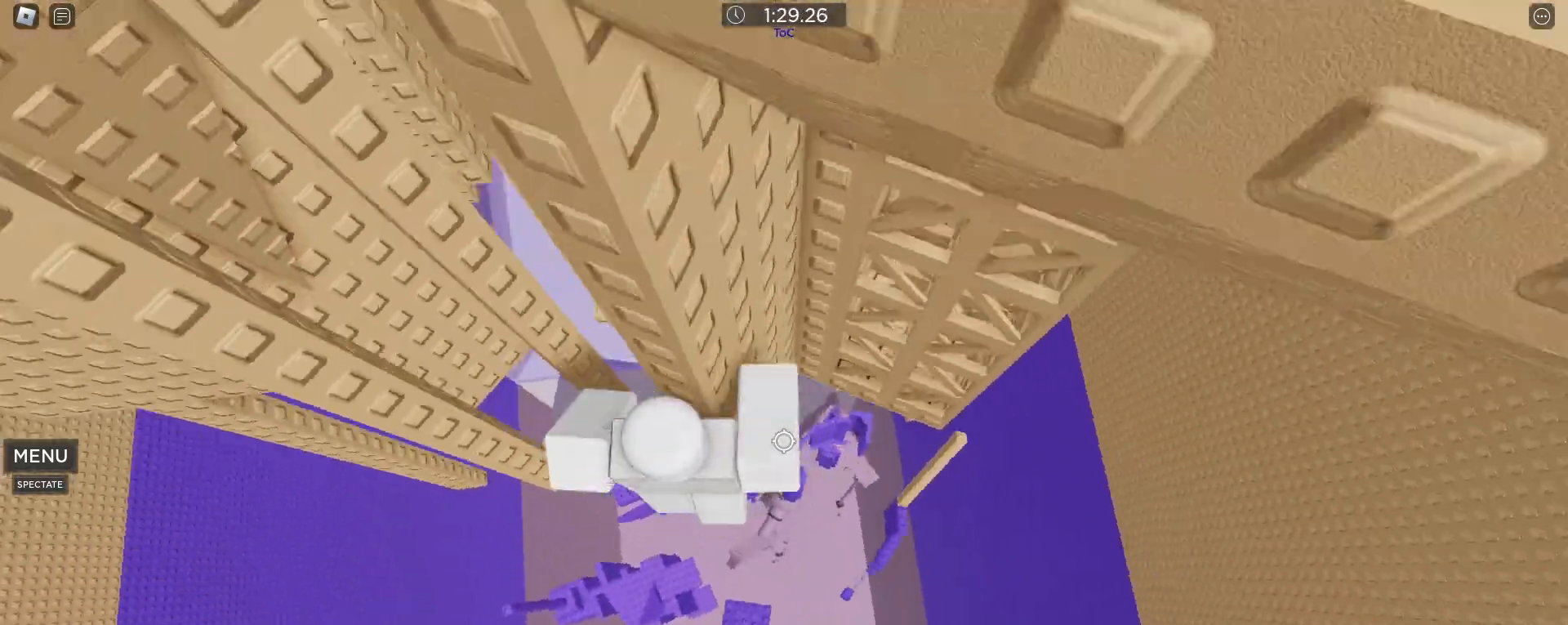
{"keys": [], "mouse": [], "events": [[167, "w", "down"], [300, "d", "up"], [400, "w", "up"]]}
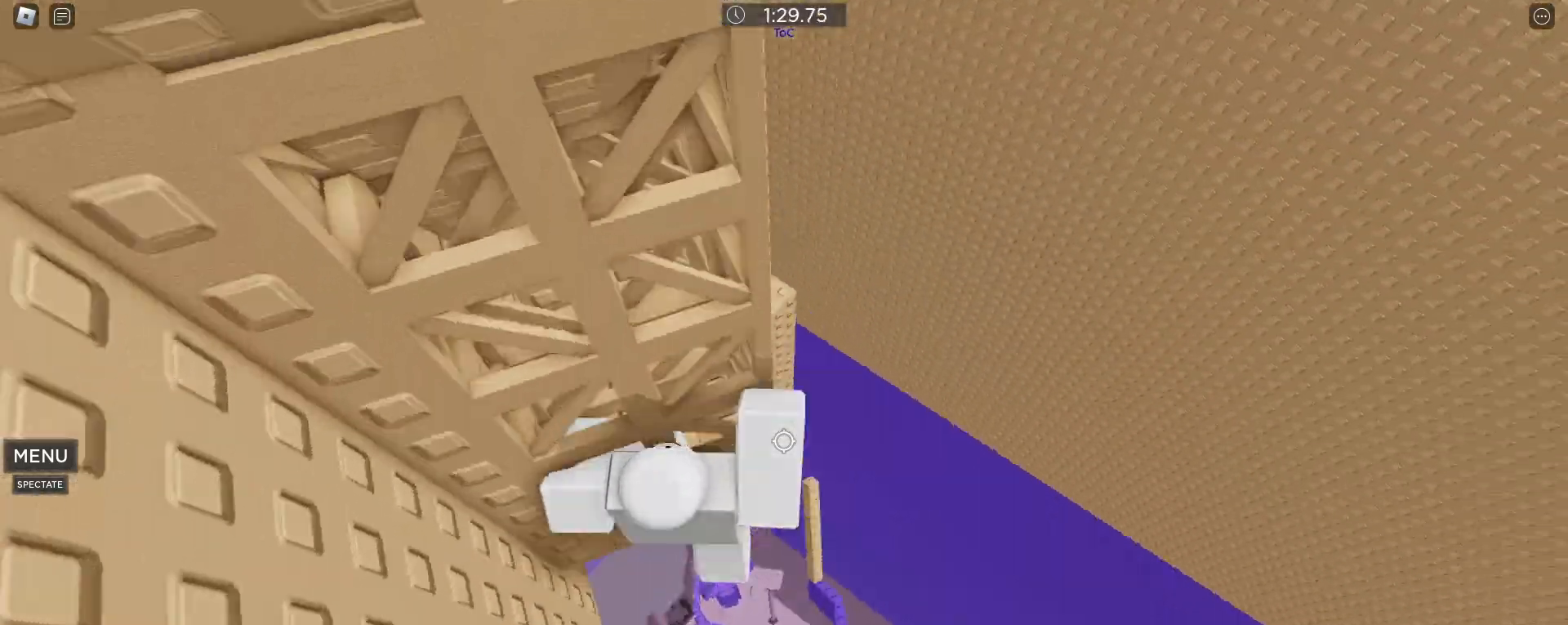
{"keys": ["d", "w"], "mouse": [], "events": [[33, "d", "down"], [33, "w", "down"], [83, "w", "up"], [133, "space", "down"], [267, "space", "up"], [317, "w", "down"]]}
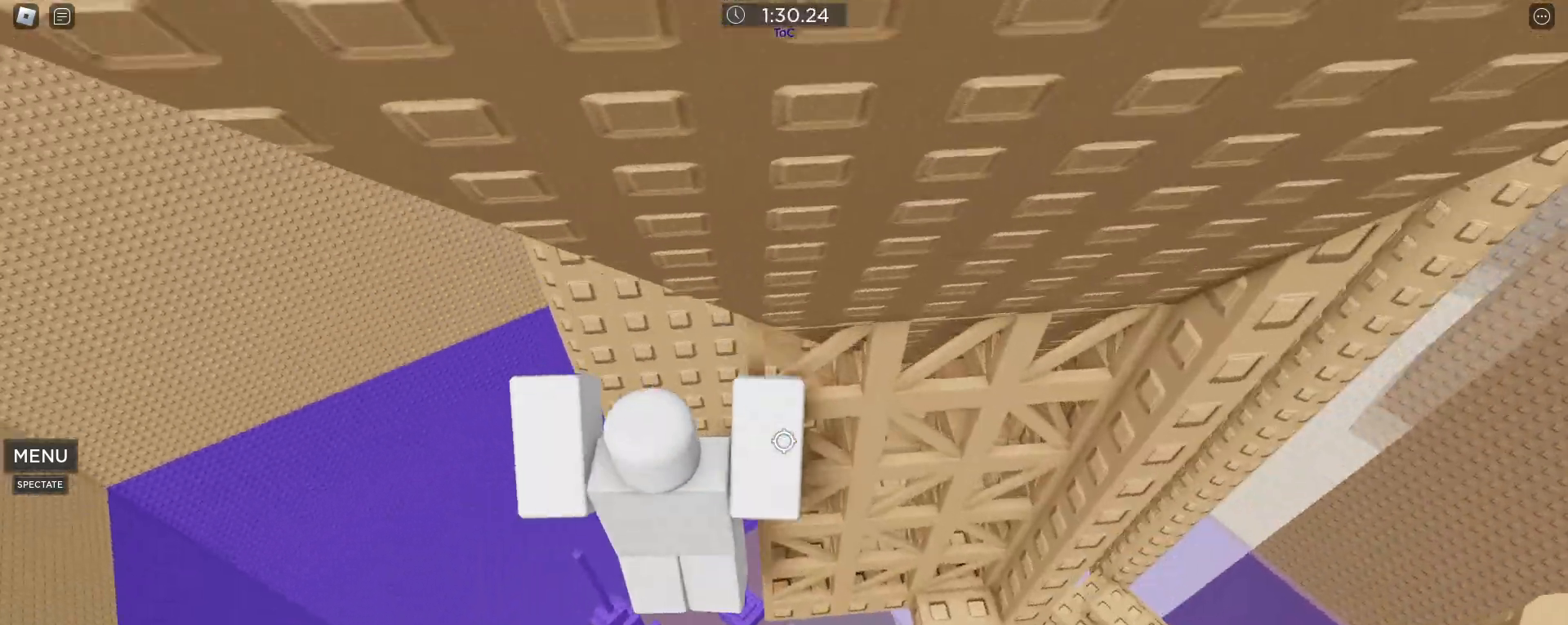
{"keys": ["d", "w"], "mouse": [], "events": []}
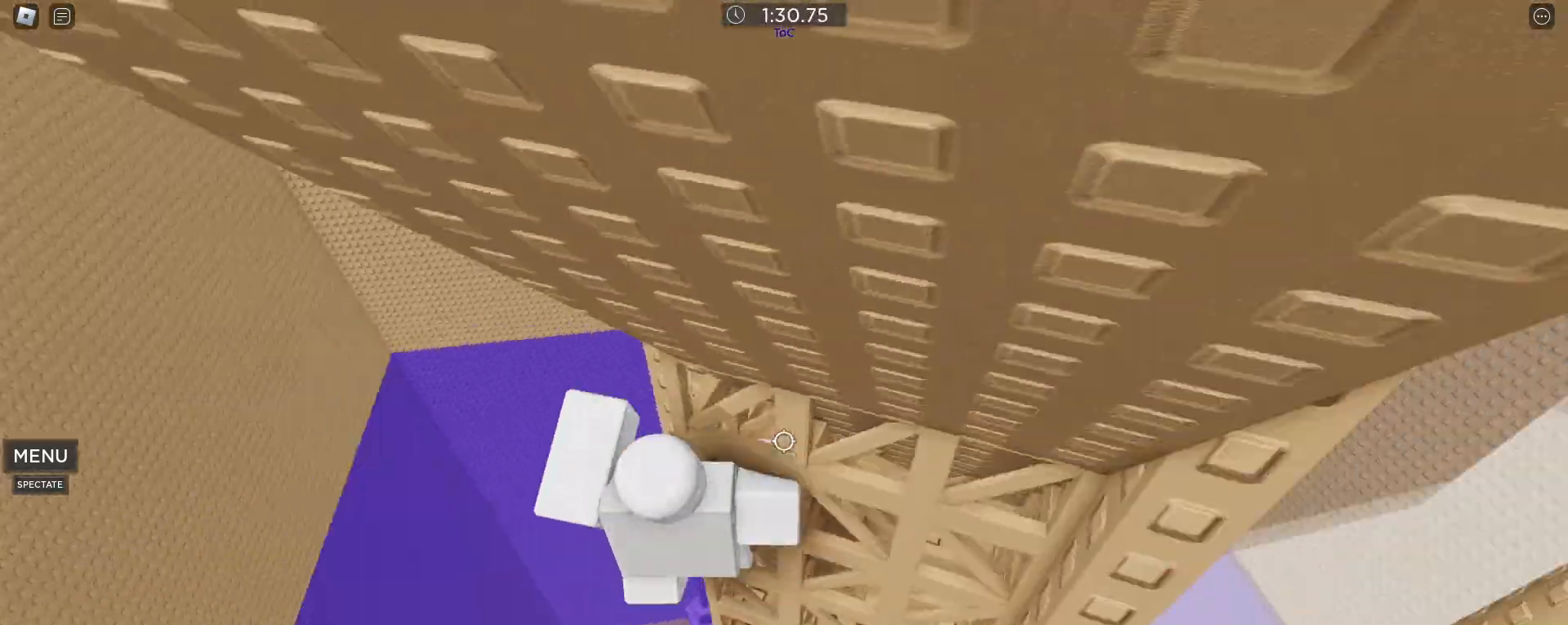
{"keys": ["d", "w"], "mouse": [], "events": []}
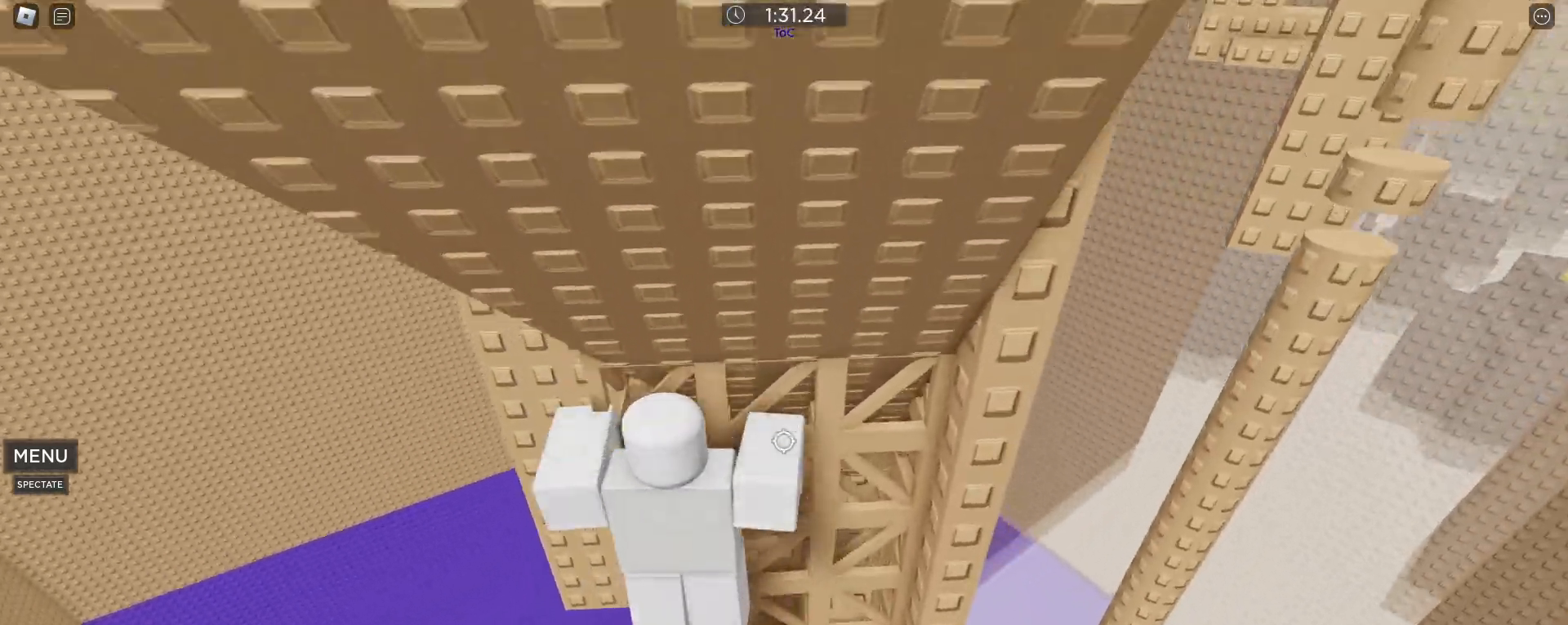
{"keys": ["w"], "mouse": [], "events": [[367, "d", "up"]]}
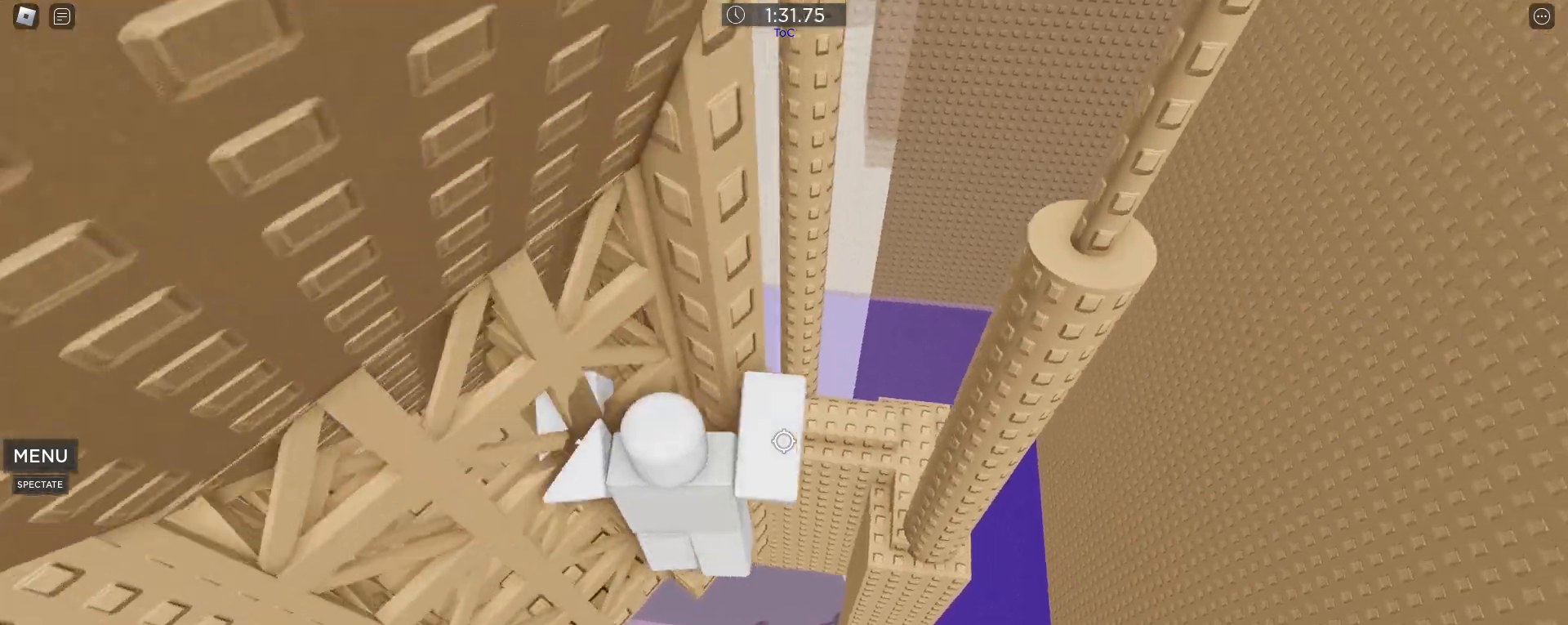
{"keys": ["d"], "mouse": [], "events": [[100, "d", "down"], [183, "w", "up"], [283, "space", "down"], [383, "space", "up"]]}
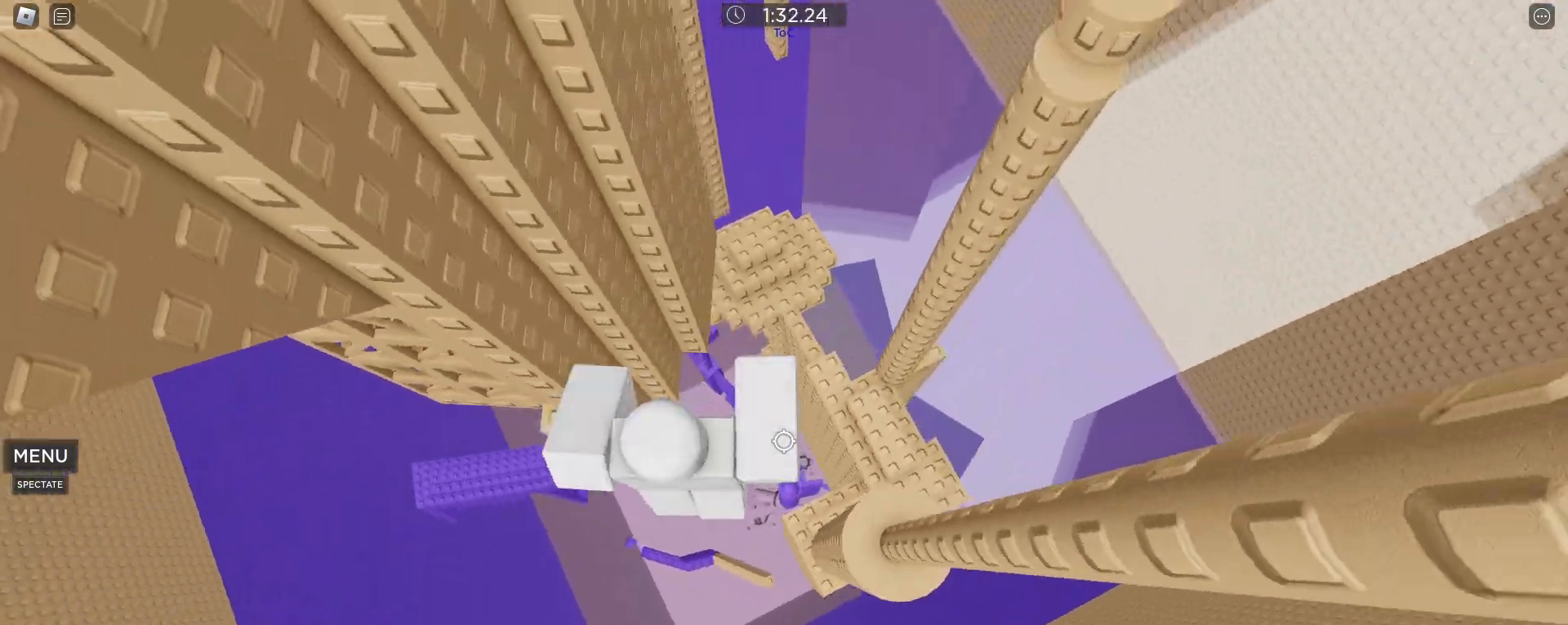
{"keys": ["space", "w"], "mouse": [], "events": [[317, "w", "down"], [400, "space", "down"], [450, "d", "up"]]}
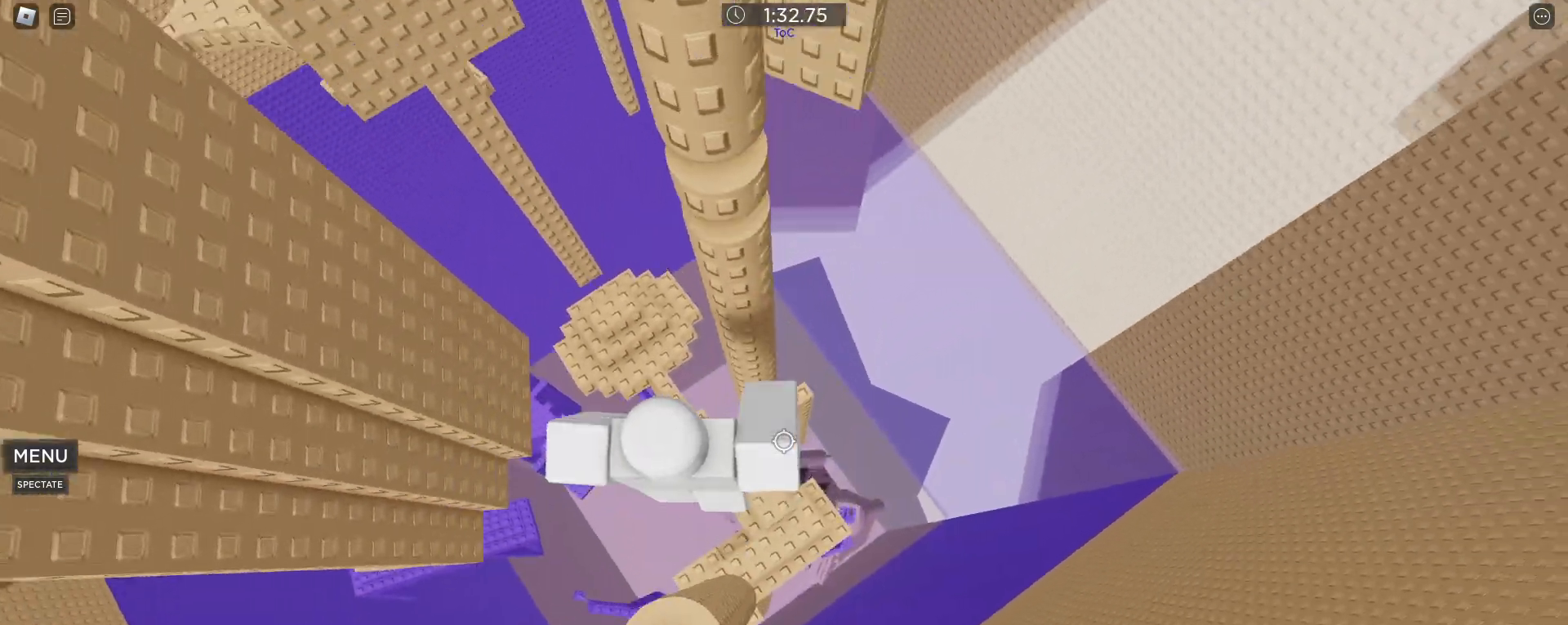
{"keys": ["d", "w"], "mouse": [], "events": [[33, "space", "up"], [417, "d", "down"]]}
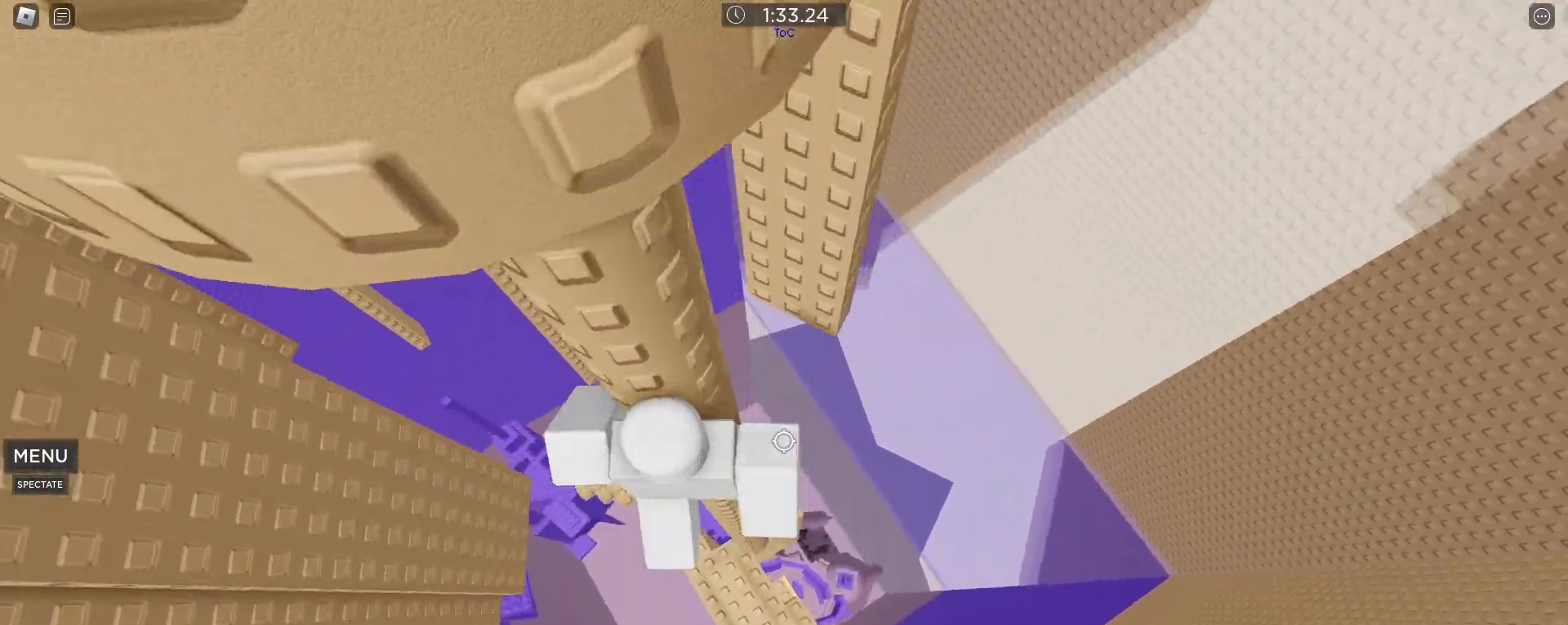
{"keys": ["w"], "mouse": [], "events": [[50, "d", "up"], [150, "d", "down"], [233, "d", "up"]]}
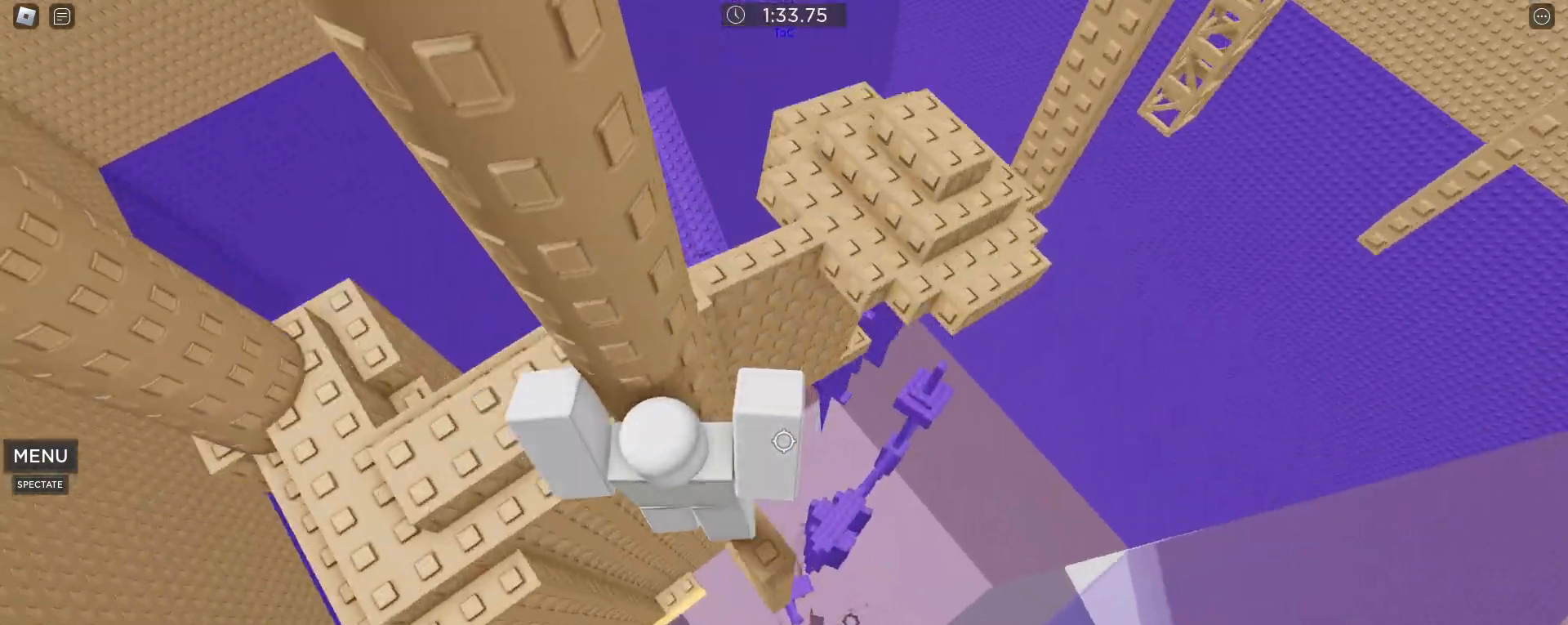
{"keys": [], "mouse": [], "events": [[200, "space", "down"], [200, "w", "up"], [350, "space", "up"]]}
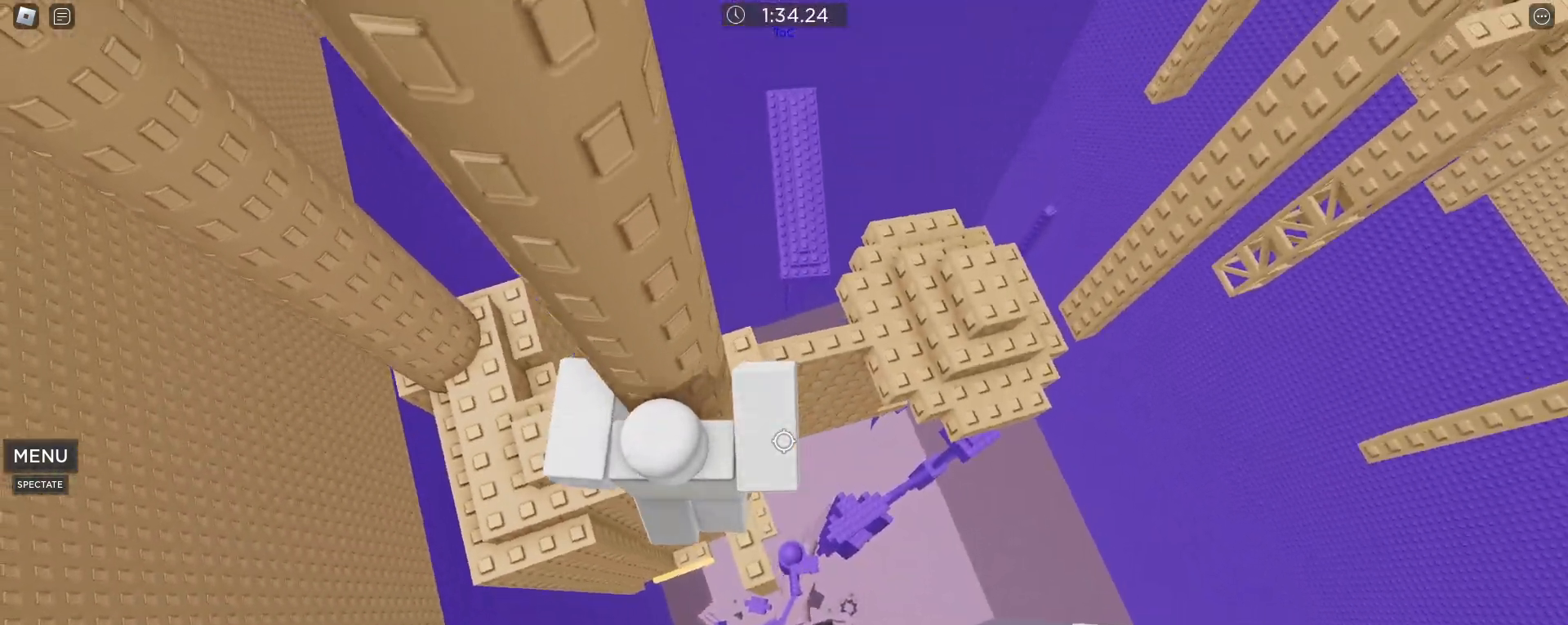
{"keys": ["d"], "mouse": [], "events": [[183, "d", "down"], [317, "space", "down"], [450, "space", "up"]]}
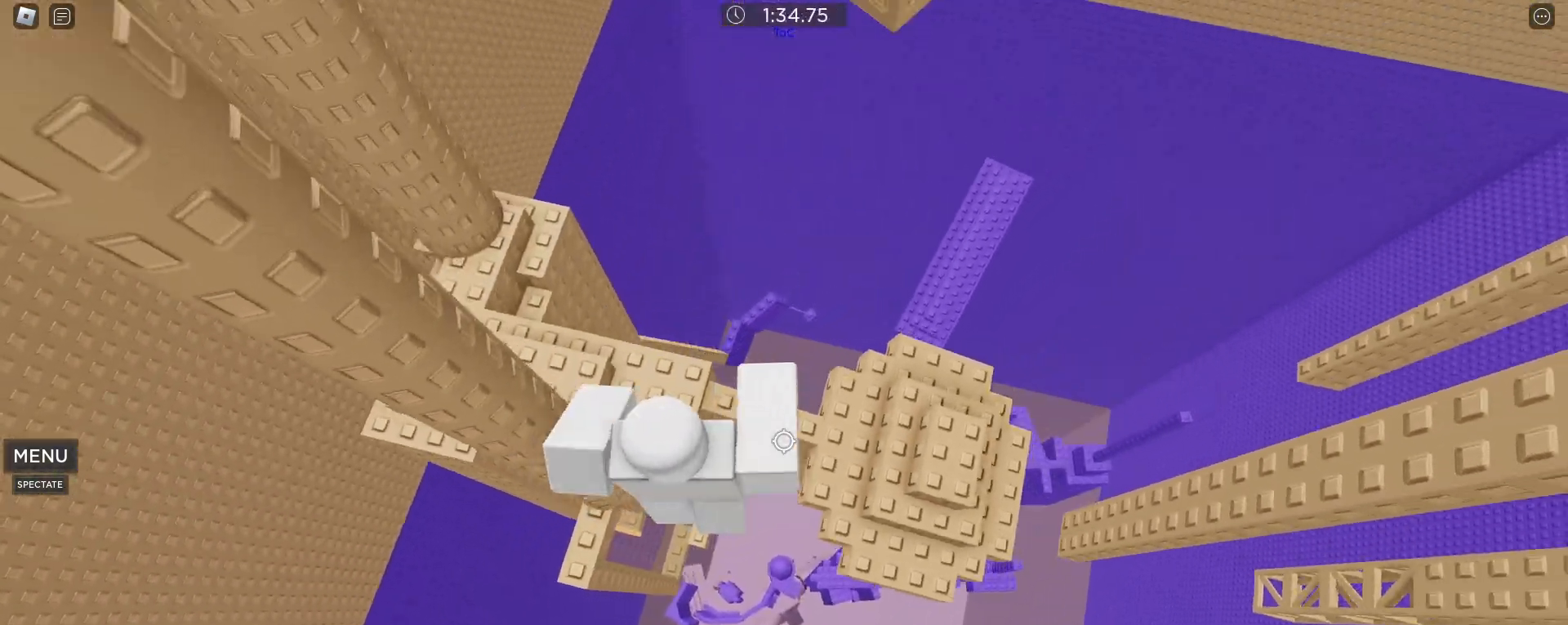
{"keys": ["d"], "mouse": [], "events": []}
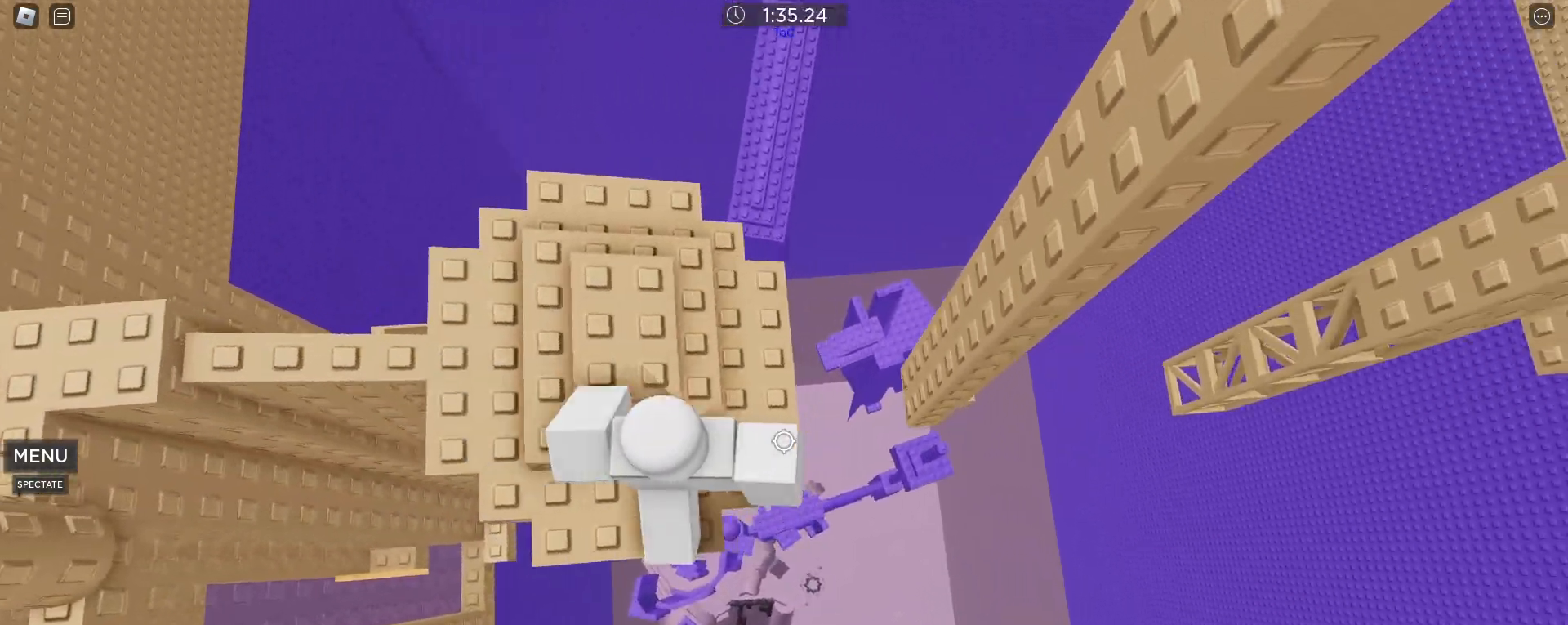
{"keys": ["d", "w"], "mouse": [], "events": [[17, "space", "down"], [117, "space", "up"], [500, "w", "down"]]}
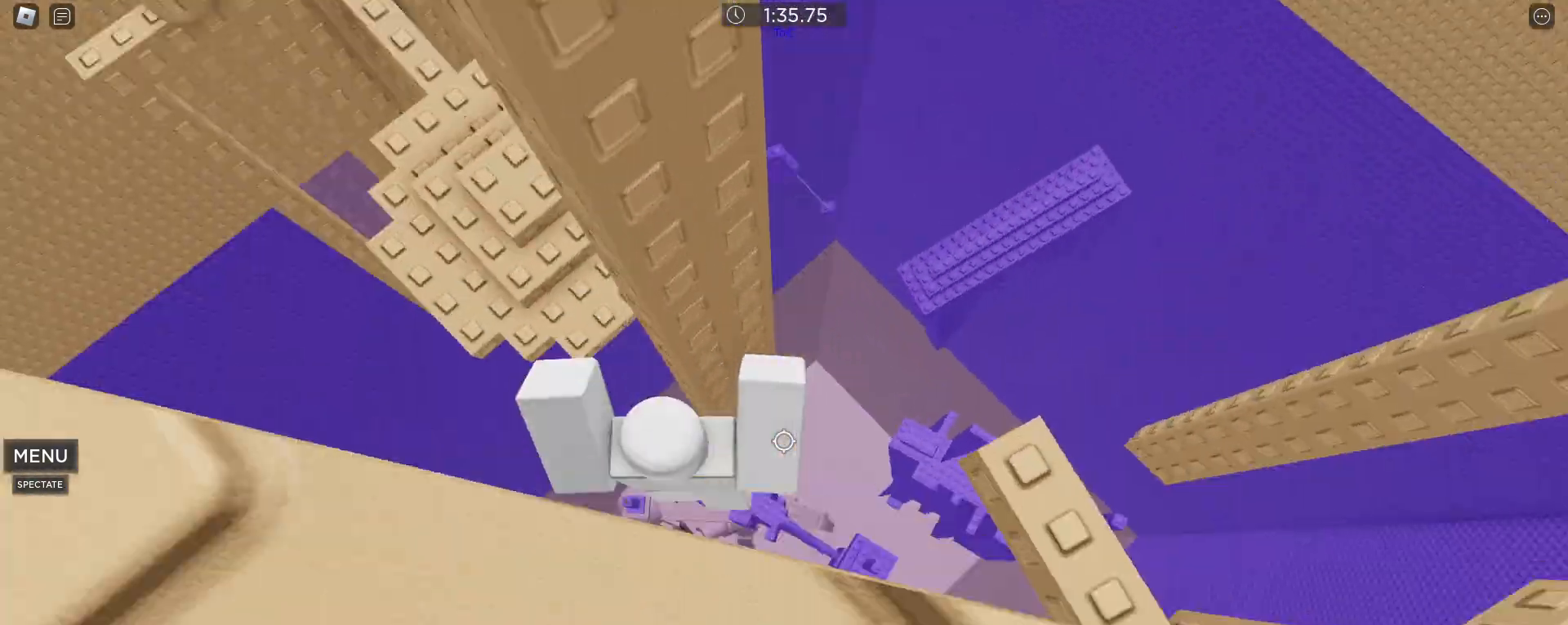
{"keys": ["space", "w"], "mouse": ["right"], "events": [[83, "d", "up"], [167, "w", "up"], [217, "mouse_right", "down"], [267, "shift", "down"], [317, "shift", "up"], [417, "w", "down"], [500, "space", "down"]]}
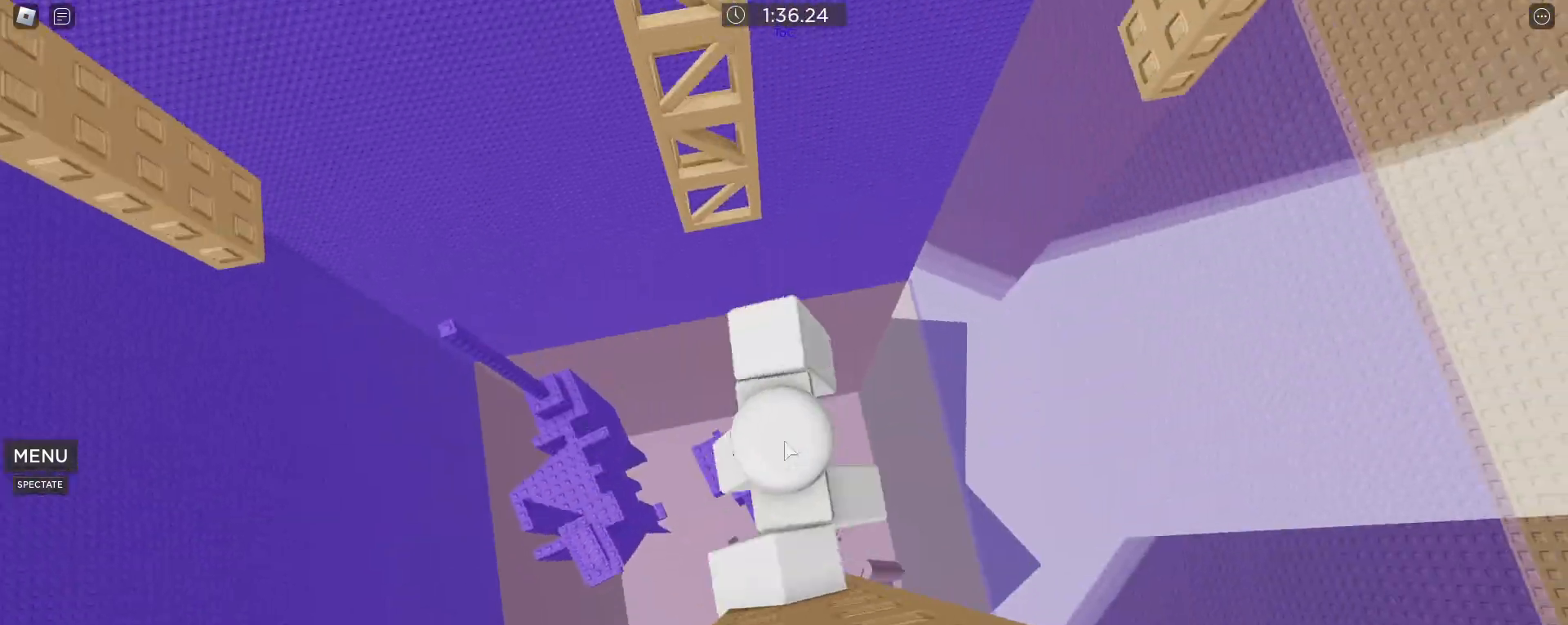
{"keys": ["w"], "mouse": ["right"], "events": [[50, "shift", "down"], [200, "shift", "up"], [250, "space", "up"], [250, "w", "up"], [333, "w", "down"]]}
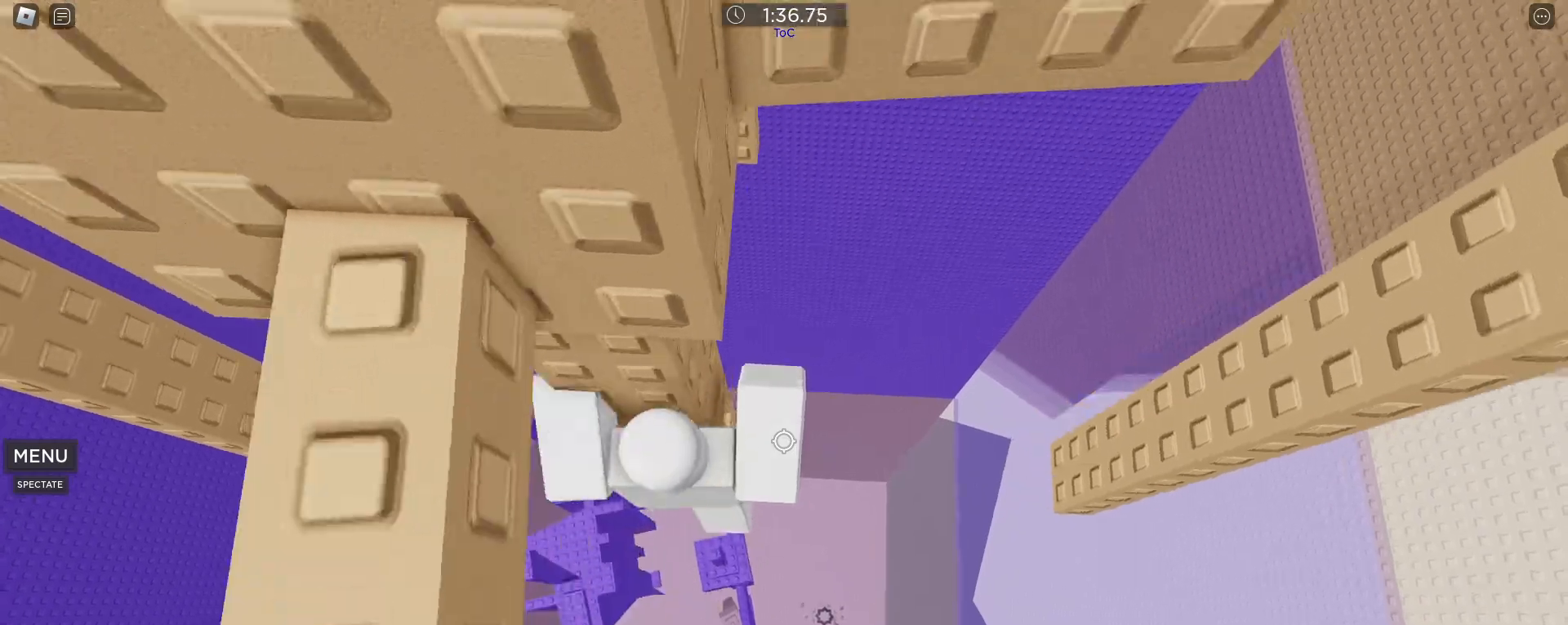
{"keys": [], "mouse": ["right"], "events": [[300, "w", "up"], [400, "shift", "down"], [483, "shift", "up"]]}
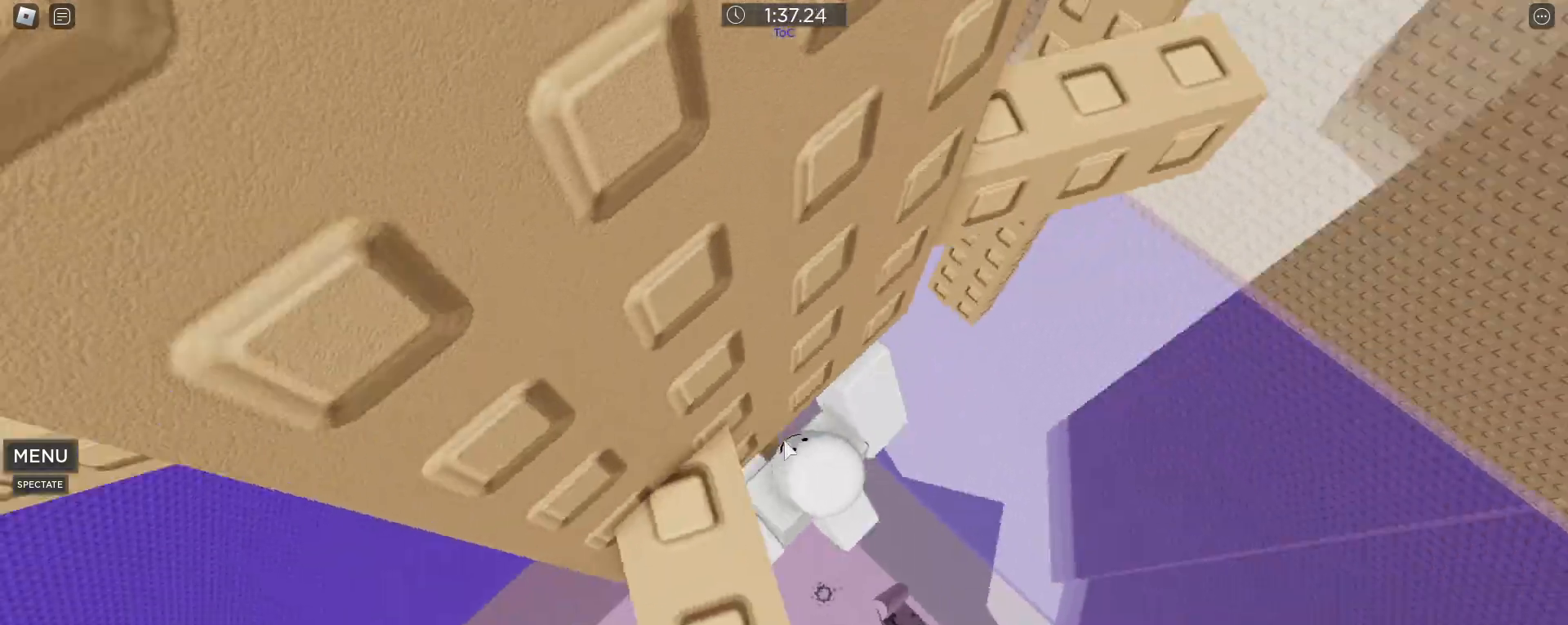
{"keys": [], "mouse": ["right"], "events": [[83, "d", "down"], [83, "shift", "down"], [183, "space", "down"], [217, "d", "up"], [217, "shift", "up"], [267, "w", "down"], [317, "space", "up"], [367, "a", "down"], [467, "a", "up"], [467, "w", "up"]]}
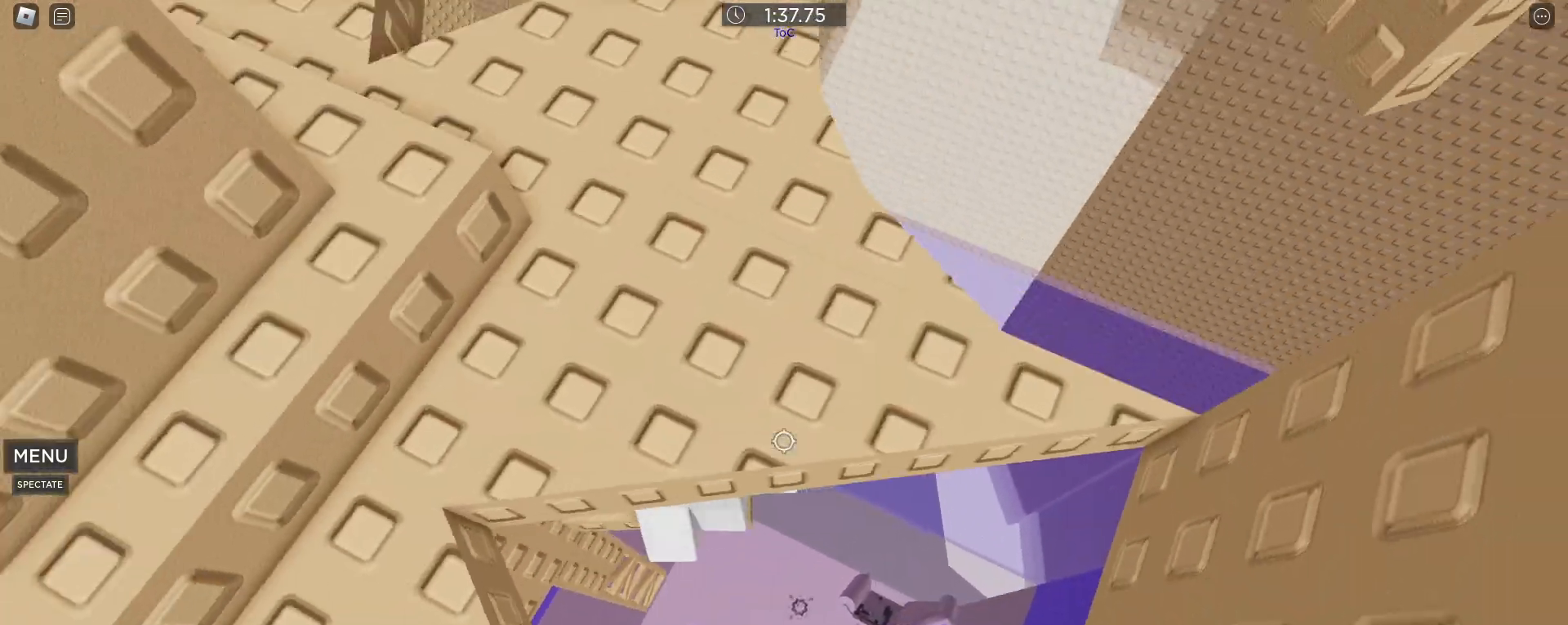
{"keys": ["a", "space", "w"], "mouse": ["right"], "events": [[233, "d", "down"], [383, "space", "down"], [433, "d", "up"], [467, "a", "down"], [467, "w", "down"]]}
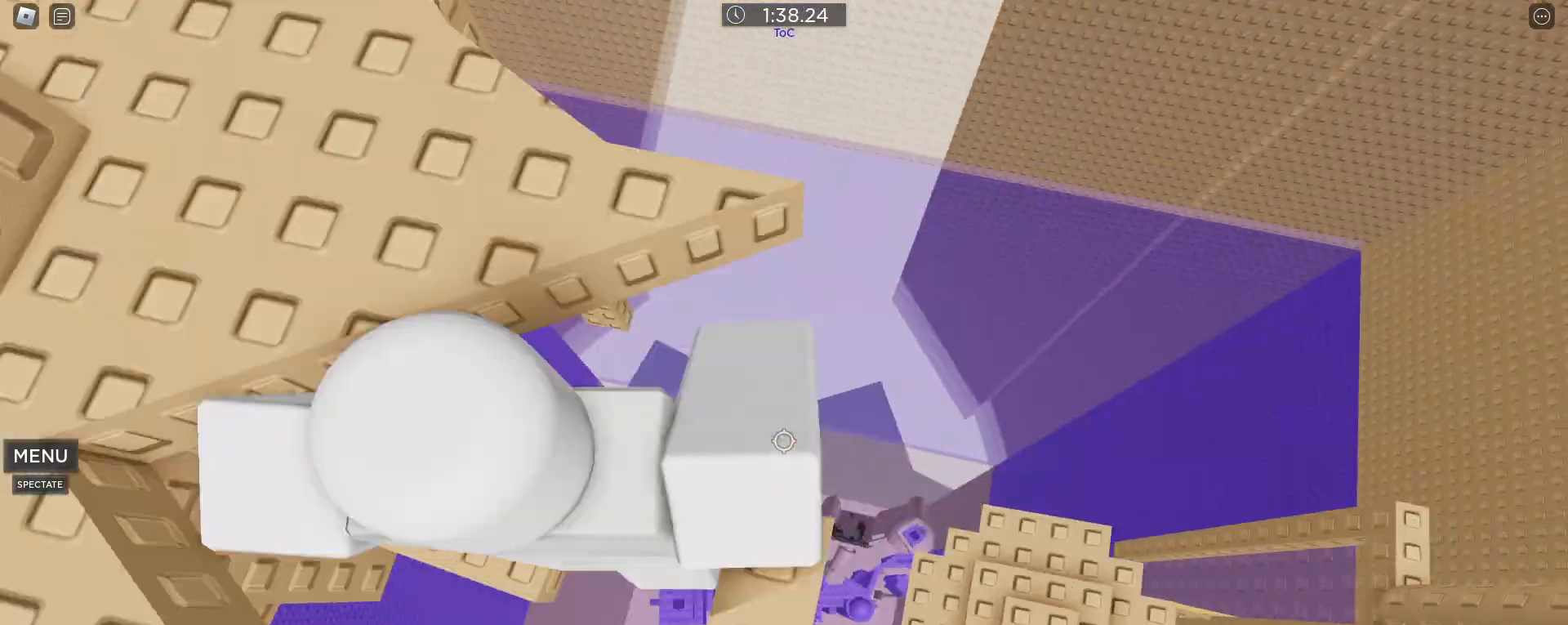
{"keys": ["s"], "mouse": [], "events": [[17, "space", "up"], [250, "w", "up"], [300, "mouse_right", "up"], [350, "s", "down"], [450, "a", "up"]]}
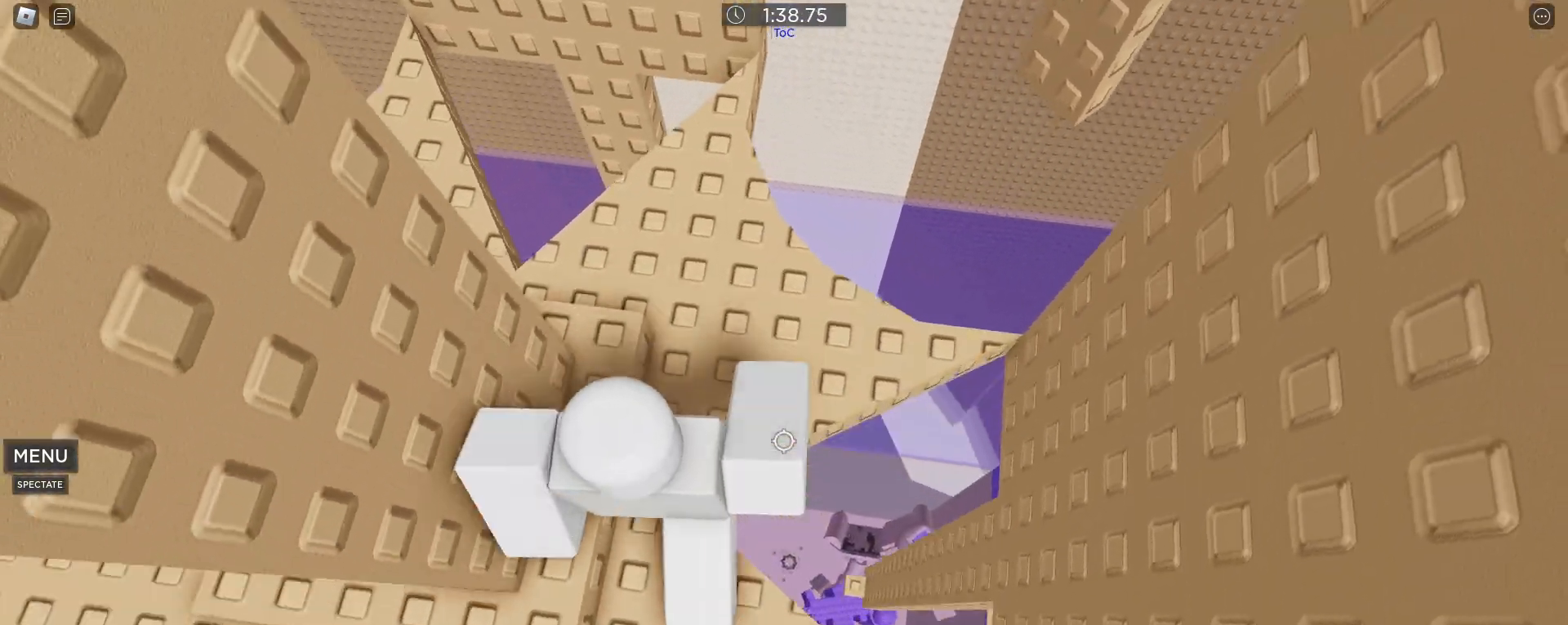
{"keys": [], "mouse": [], "events": [[217, "s", "up"]]}
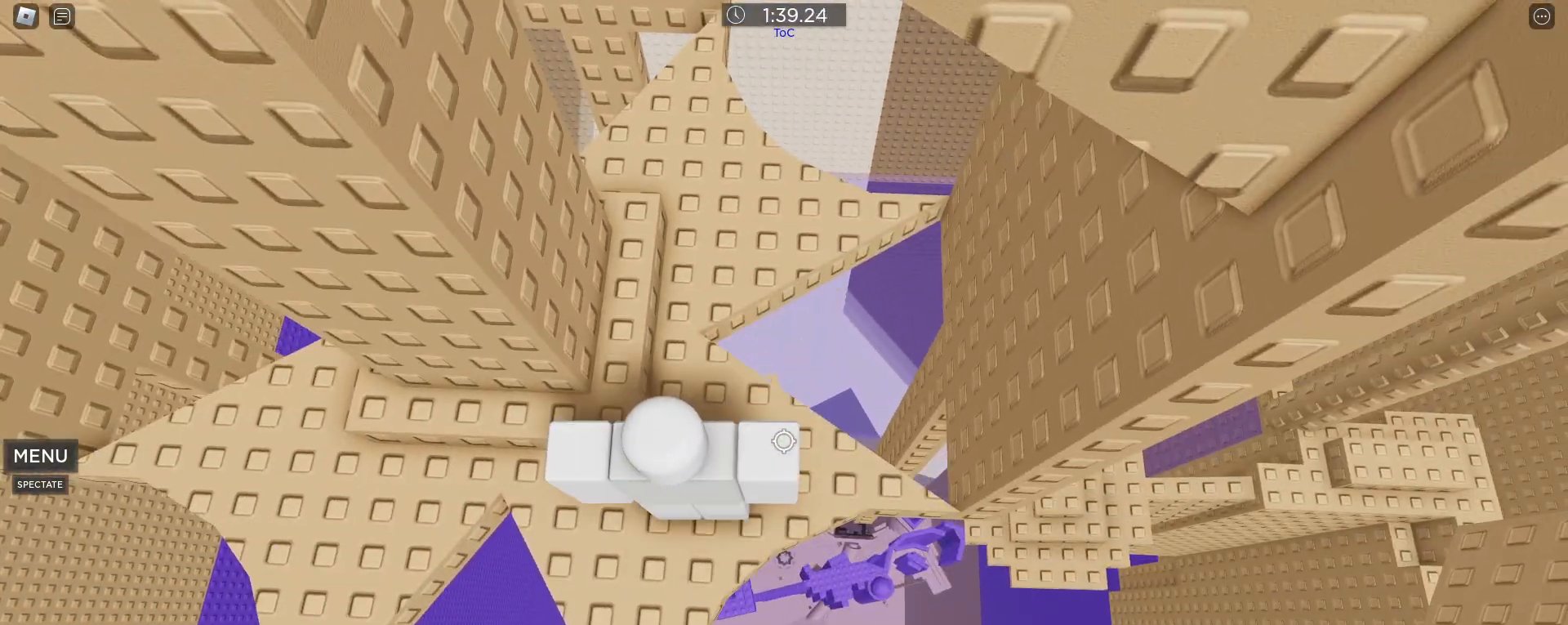
{"keys": [], "mouse": [], "events": []}
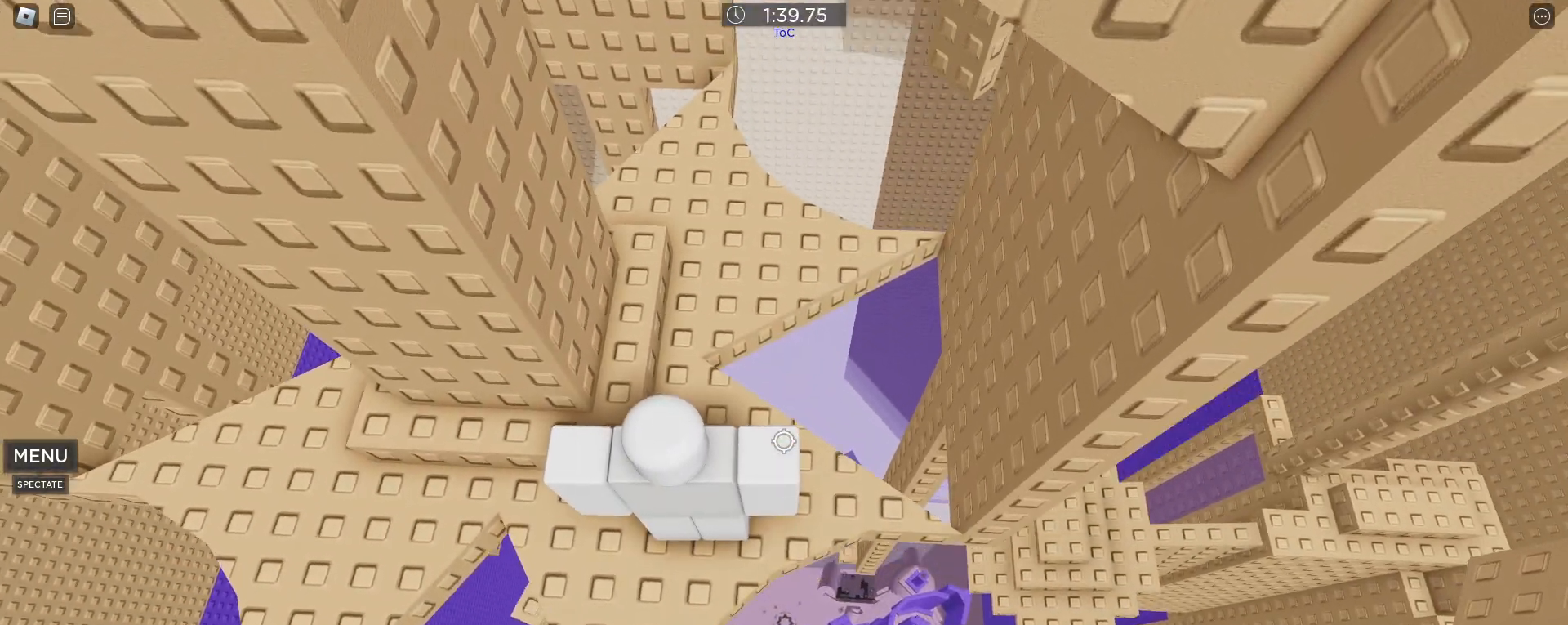
{"keys": ["s"], "mouse": [], "events": [[400, "s", "down"]]}
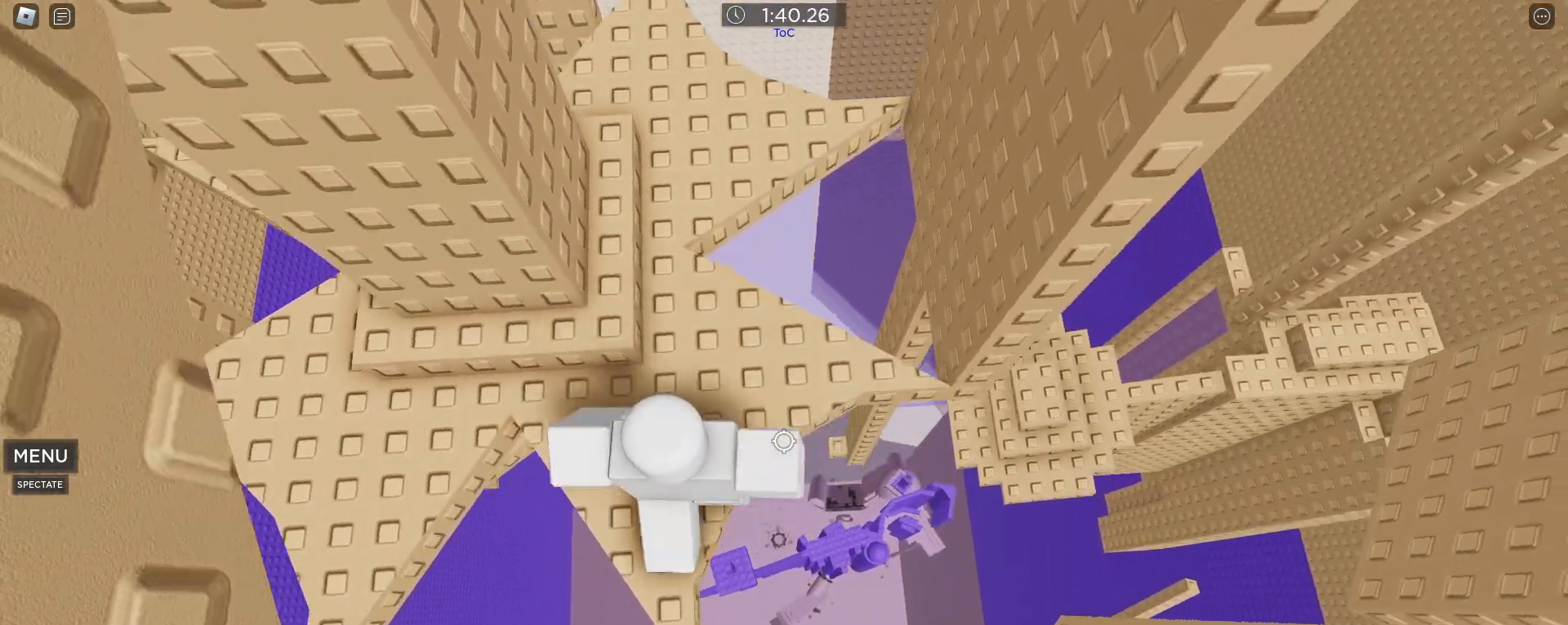
{"keys": [], "mouse": [], "events": [[83, "s", "up"], [183, "s", "down"], [417, "s", "up"]]}
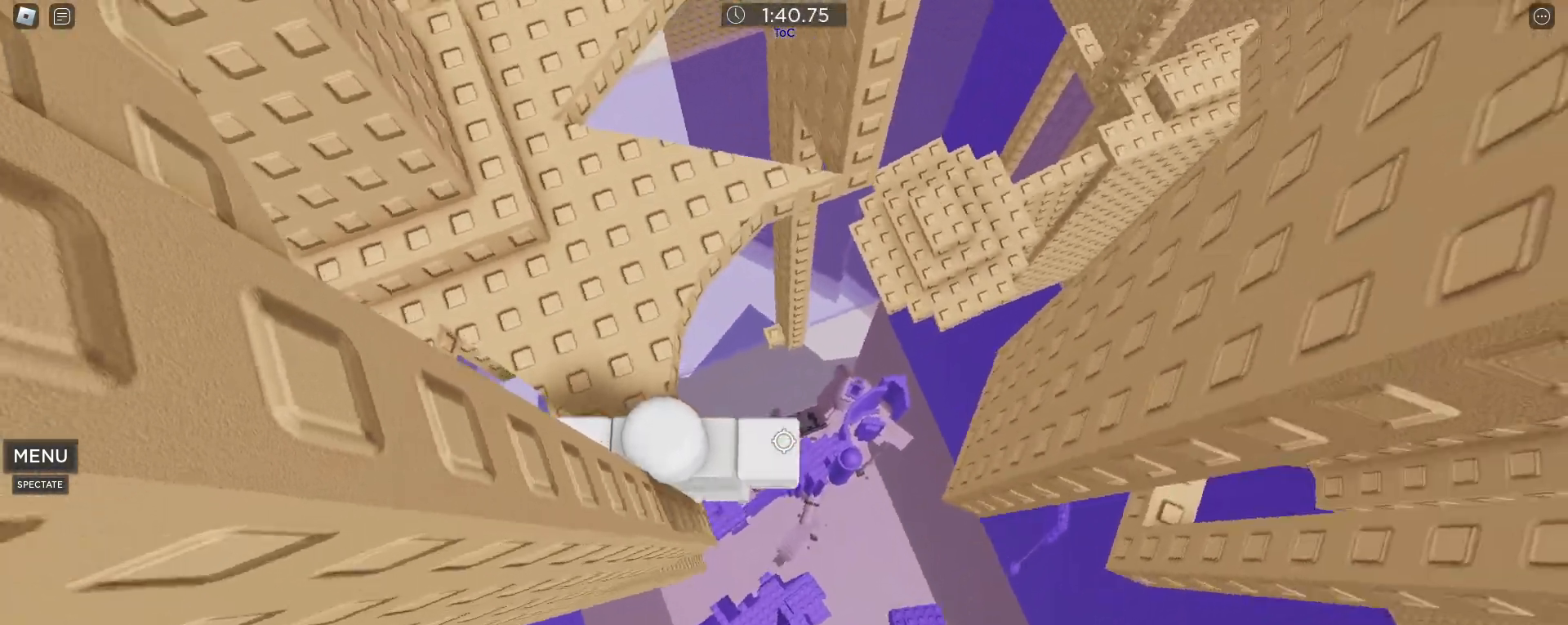
{"keys": ["d"], "mouse": [], "events": [[150, "d", "down"], [300, "space", "down"], [383, "space", "up"]]}
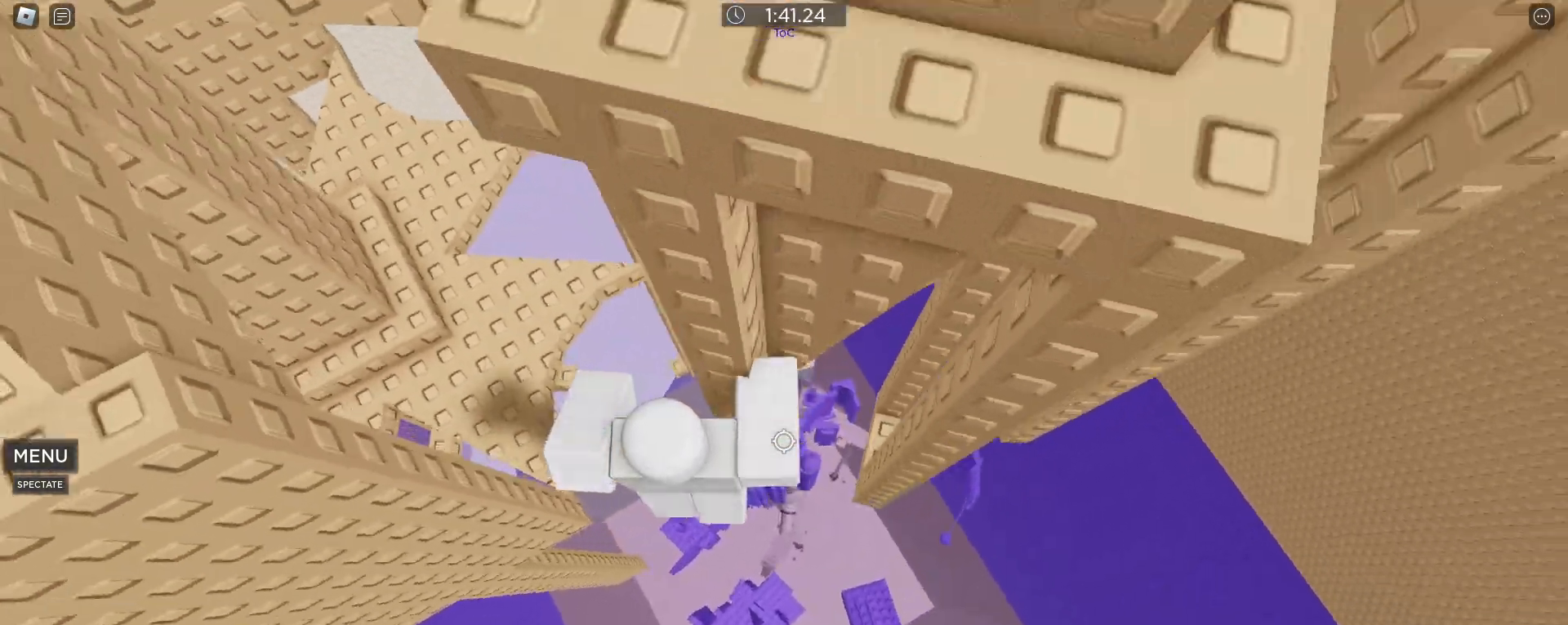
{"keys": [], "mouse": [], "events": [[400, "s", "down"], [433, "d", "up"], [433, "s", "up"]]}
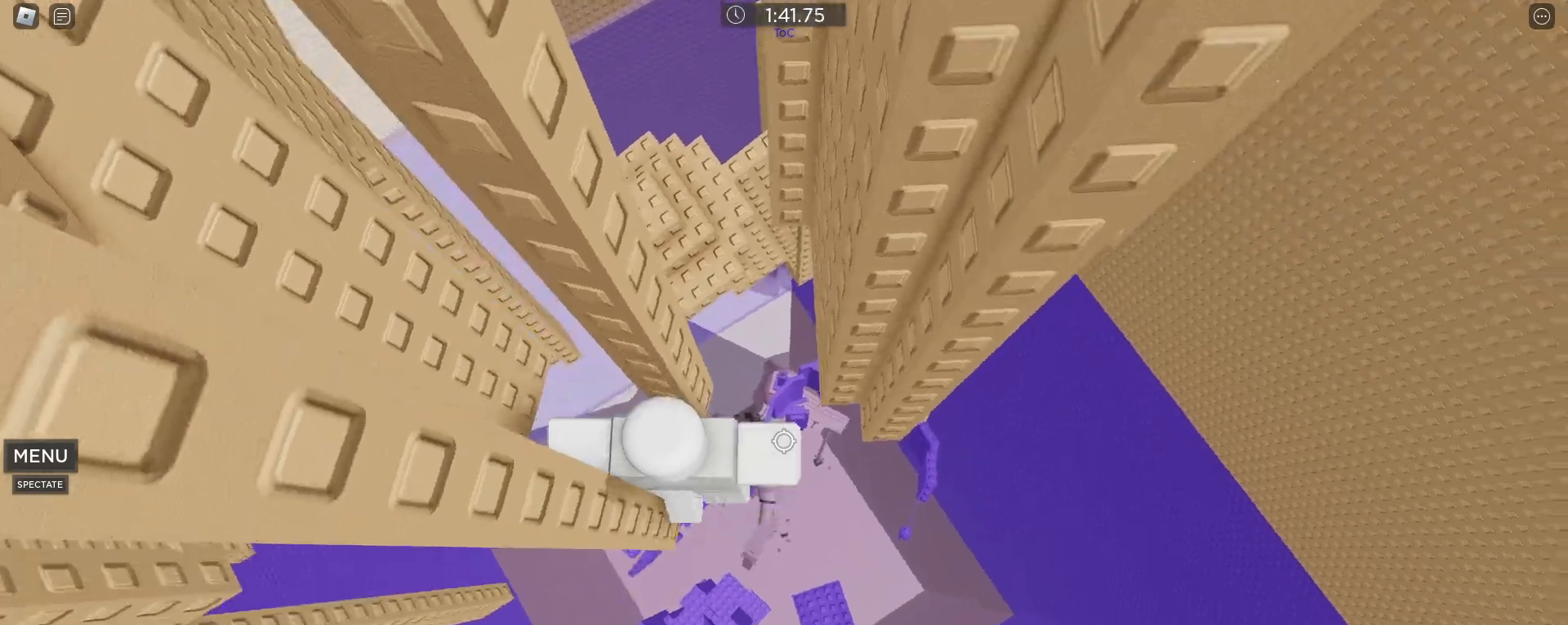
{"keys": ["d"], "mouse": [], "events": [[83, "d", "down"], [167, "space", "down"], [267, "space", "up"]]}
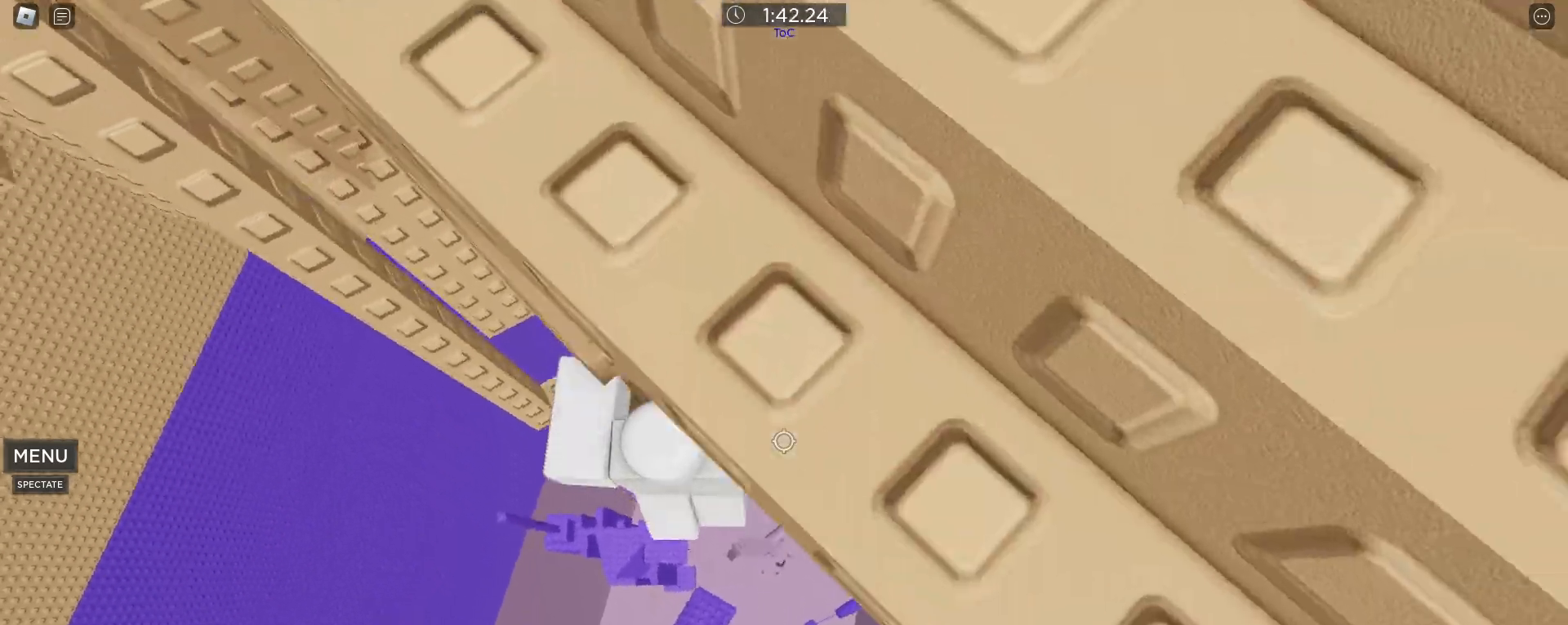
{"keys": ["d", "w"], "mouse": [], "events": [[50, "w", "down"], [183, "d", "up"], [333, "w", "up"], [433, "d", "down"], [433, "w", "down"]]}
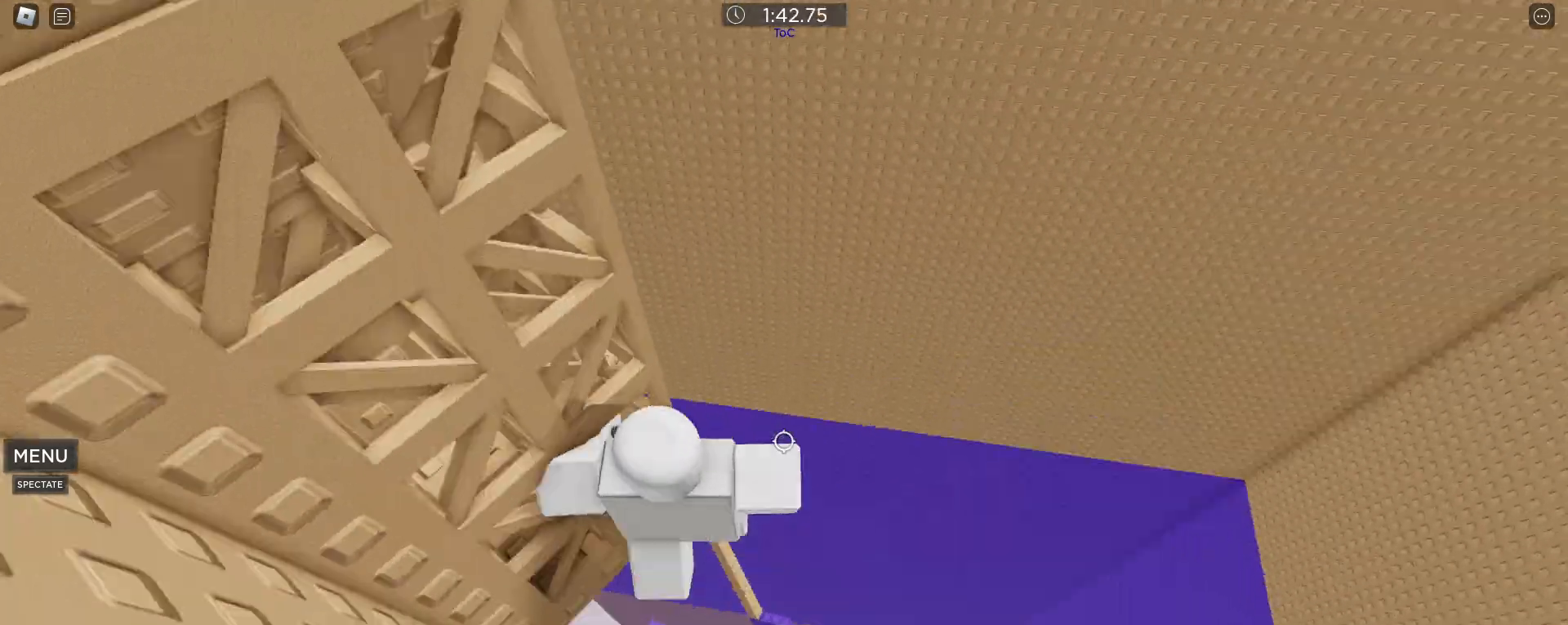
{"keys": ["d", "w"], "mouse": [], "events": [[17, "space", "down"], [17, "w", "up"], [217, "space", "up"], [250, "w", "down"]]}